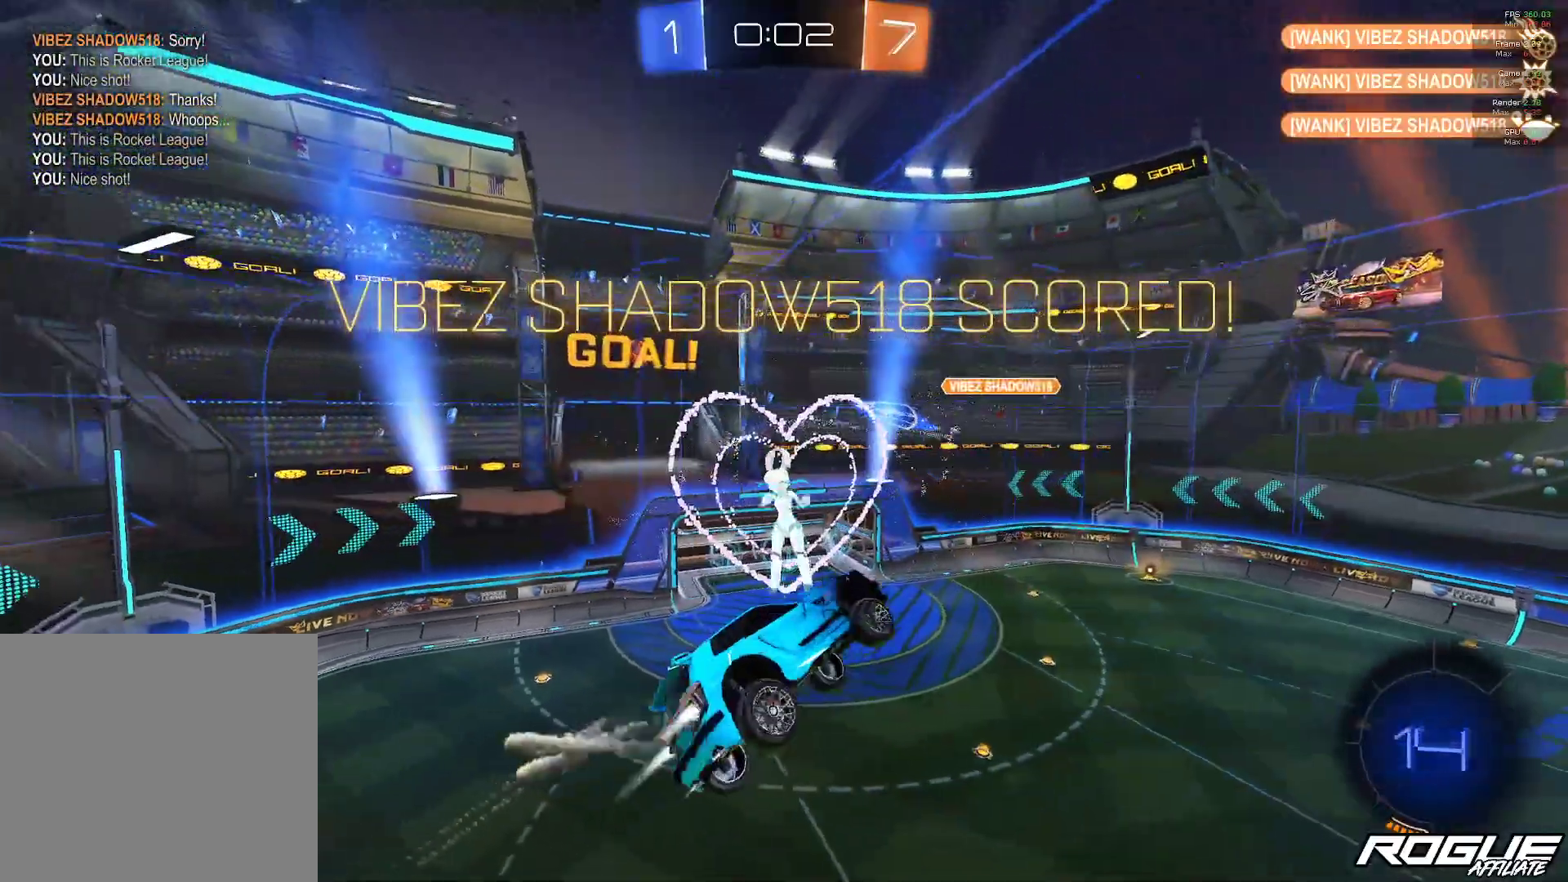
Gameplay with a controller (Xbox layout); each line is a JSON object with the inputs held at the frame after it. "events" lists button and stick changes between this image and that frame as [ms after this image, input, new state], when the widget could be followed in between. Not read: L1 R2.
{"buttons": ["A"], "left_stick": "center", "right_stick": "center", "events": [[300, "B", "up"], [433, "A", "down"]]}
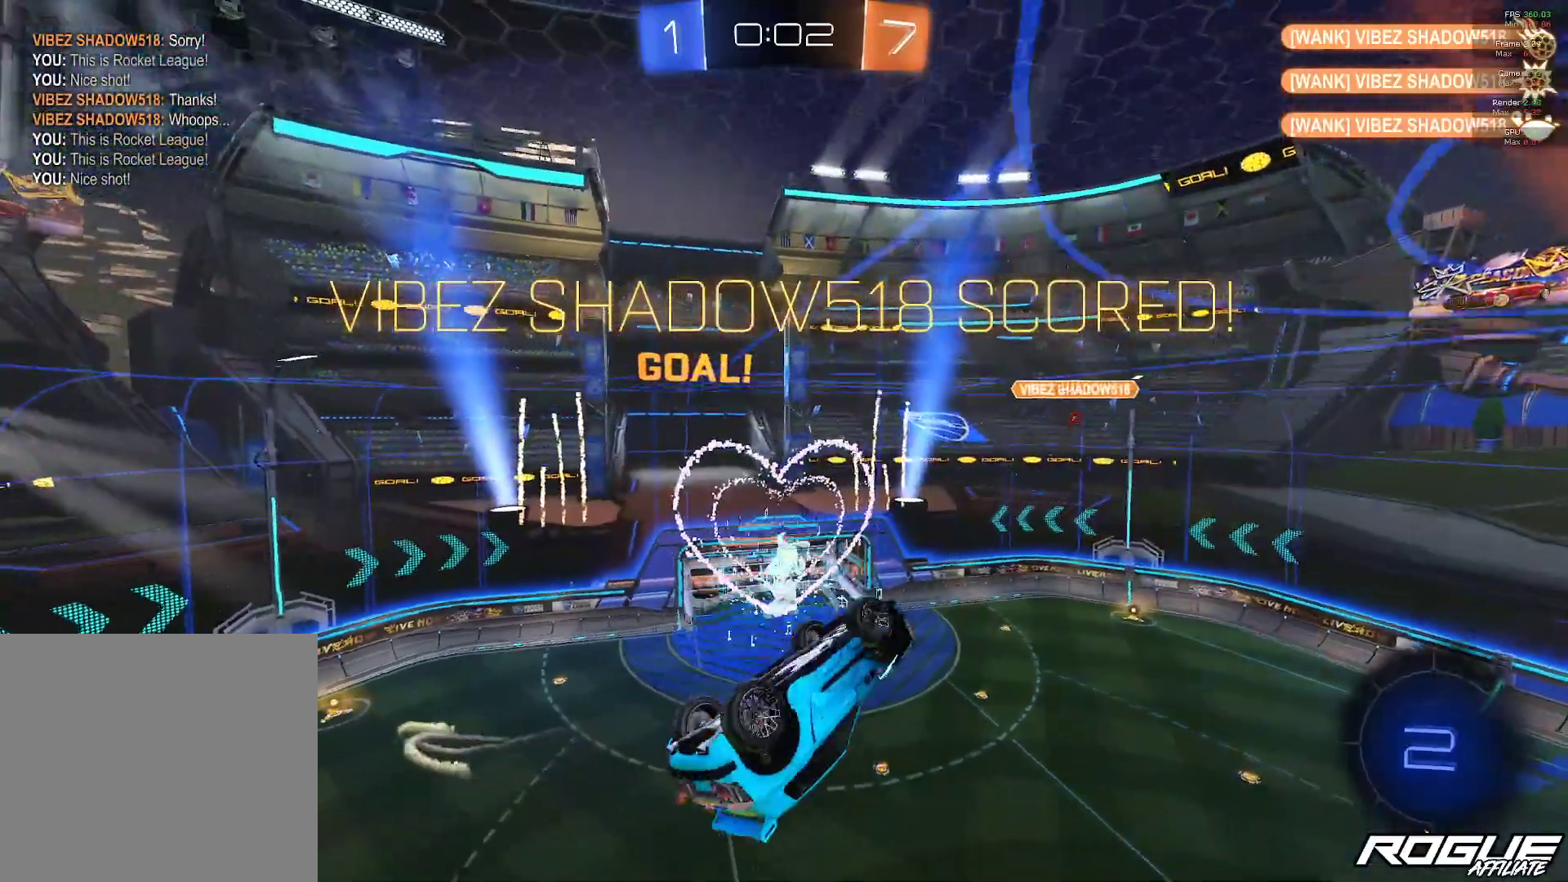
{"buttons": [], "left_stick": "center", "right_stick": "center", "events": [[33, "A", "up"], [100, "A", "down"], [200, "A", "up"], [267, "A", "down"], [333, "A", "up"], [433, "A", "down"], [500, "A", "up"]]}
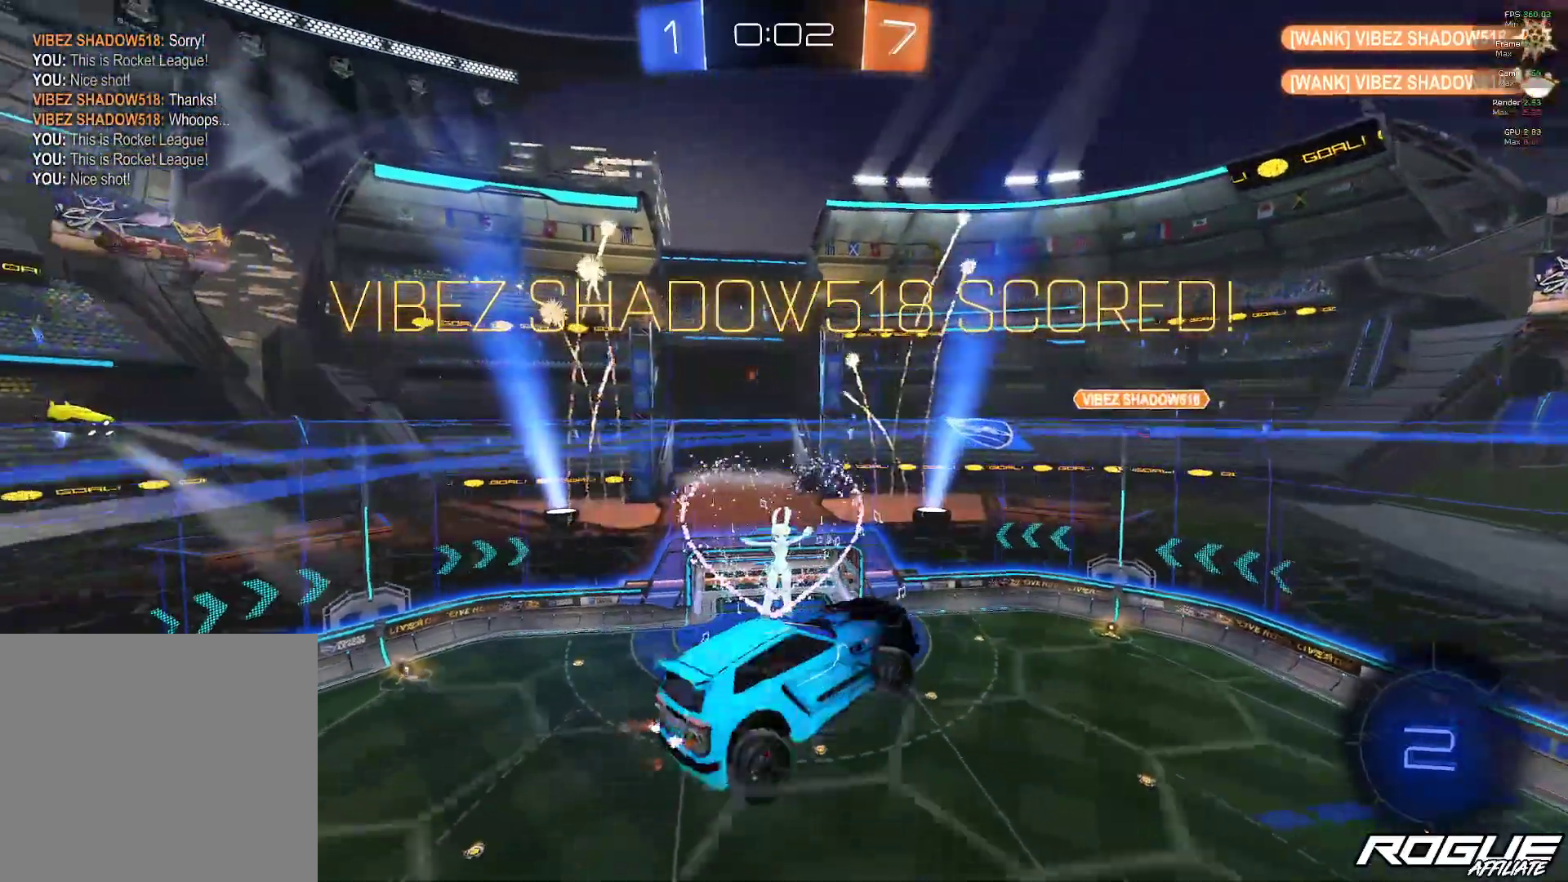
{"buttons": ["A"], "left_stick": "center", "right_stick": "center", "events": [[100, "A", "down"], [183, "A", "up"], [300, "A", "down"], [367, "A", "up"], [467, "A", "down"]]}
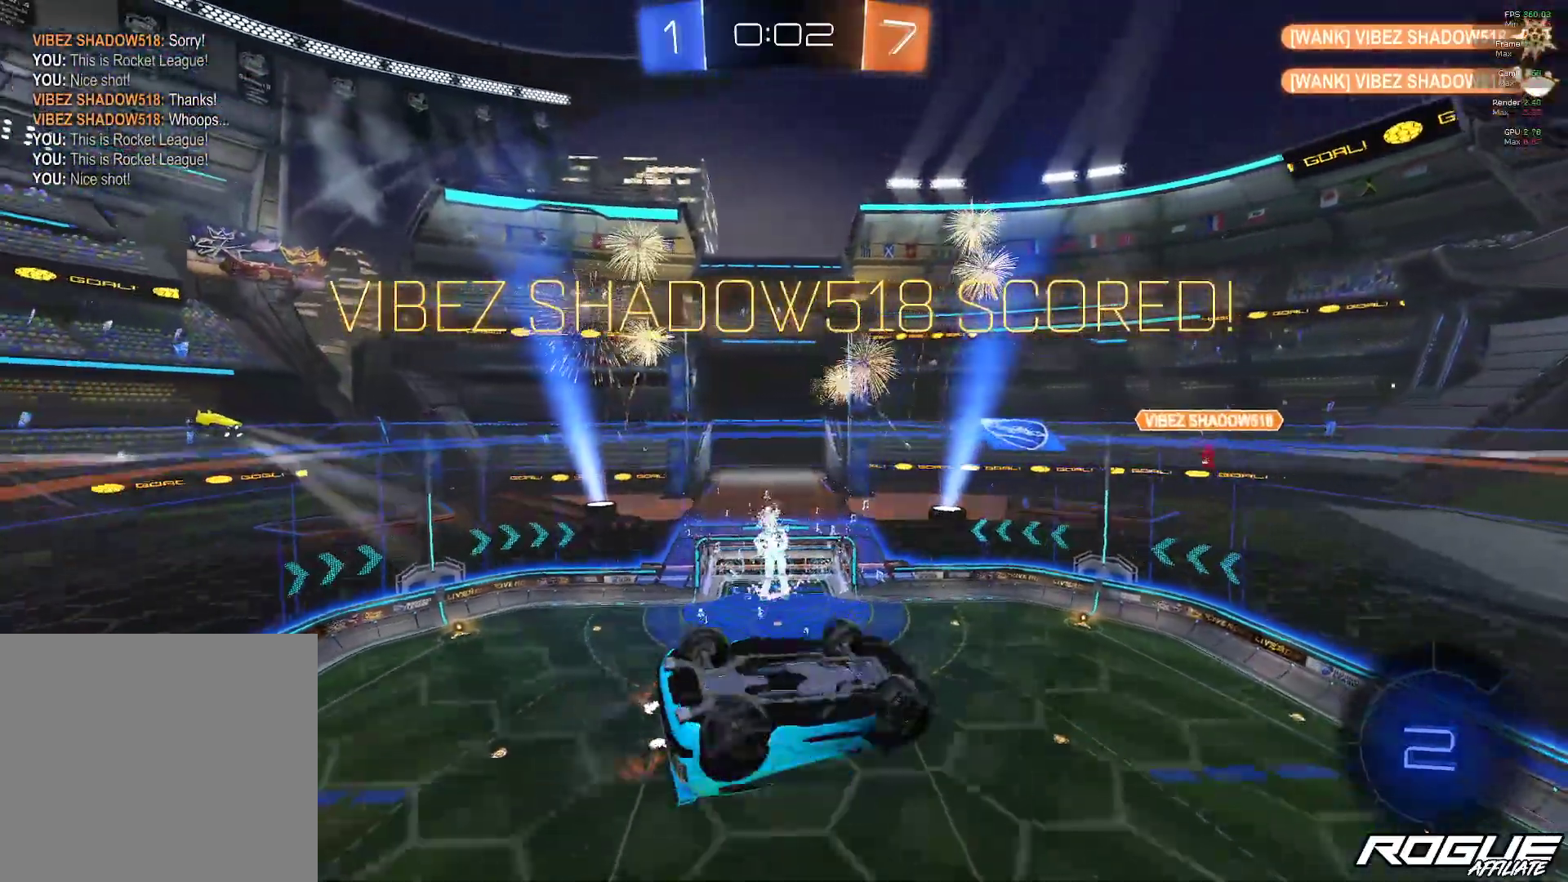
{"buttons": ["A"], "left_stick": "center", "right_stick": "center", "events": [[33, "A", "up"], [150, "A", "down"], [217, "A", "up"], [300, "A", "down"], [400, "A", "up"], [500, "A", "down"]]}
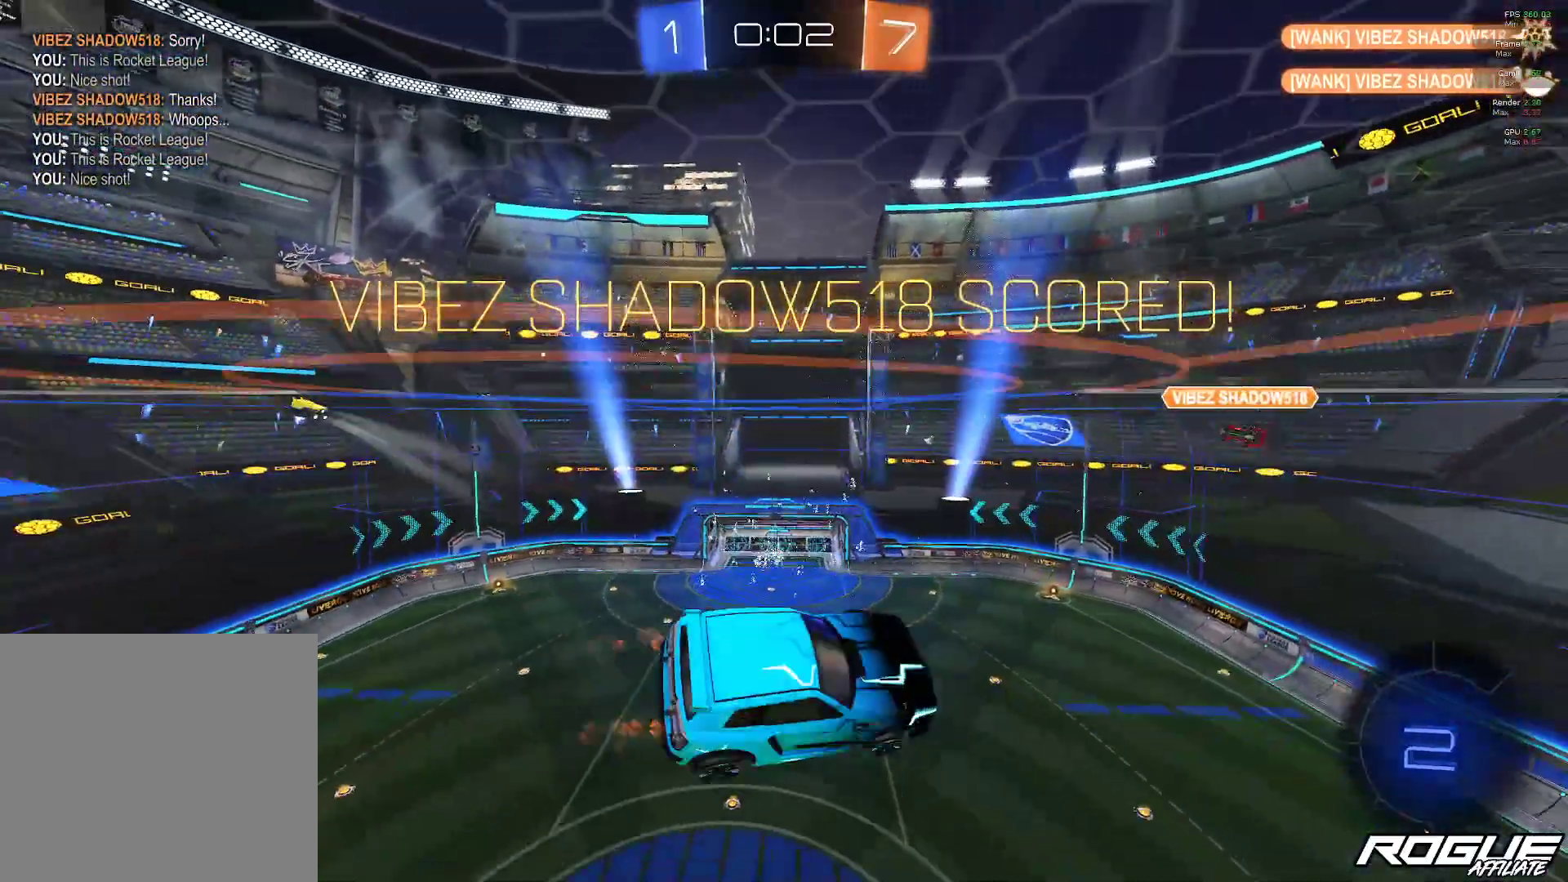
{"buttons": [], "left_stick": "center", "right_stick": "center", "events": [[33, "A", "up"], [133, "A", "down"], [233, "A", "up"]]}
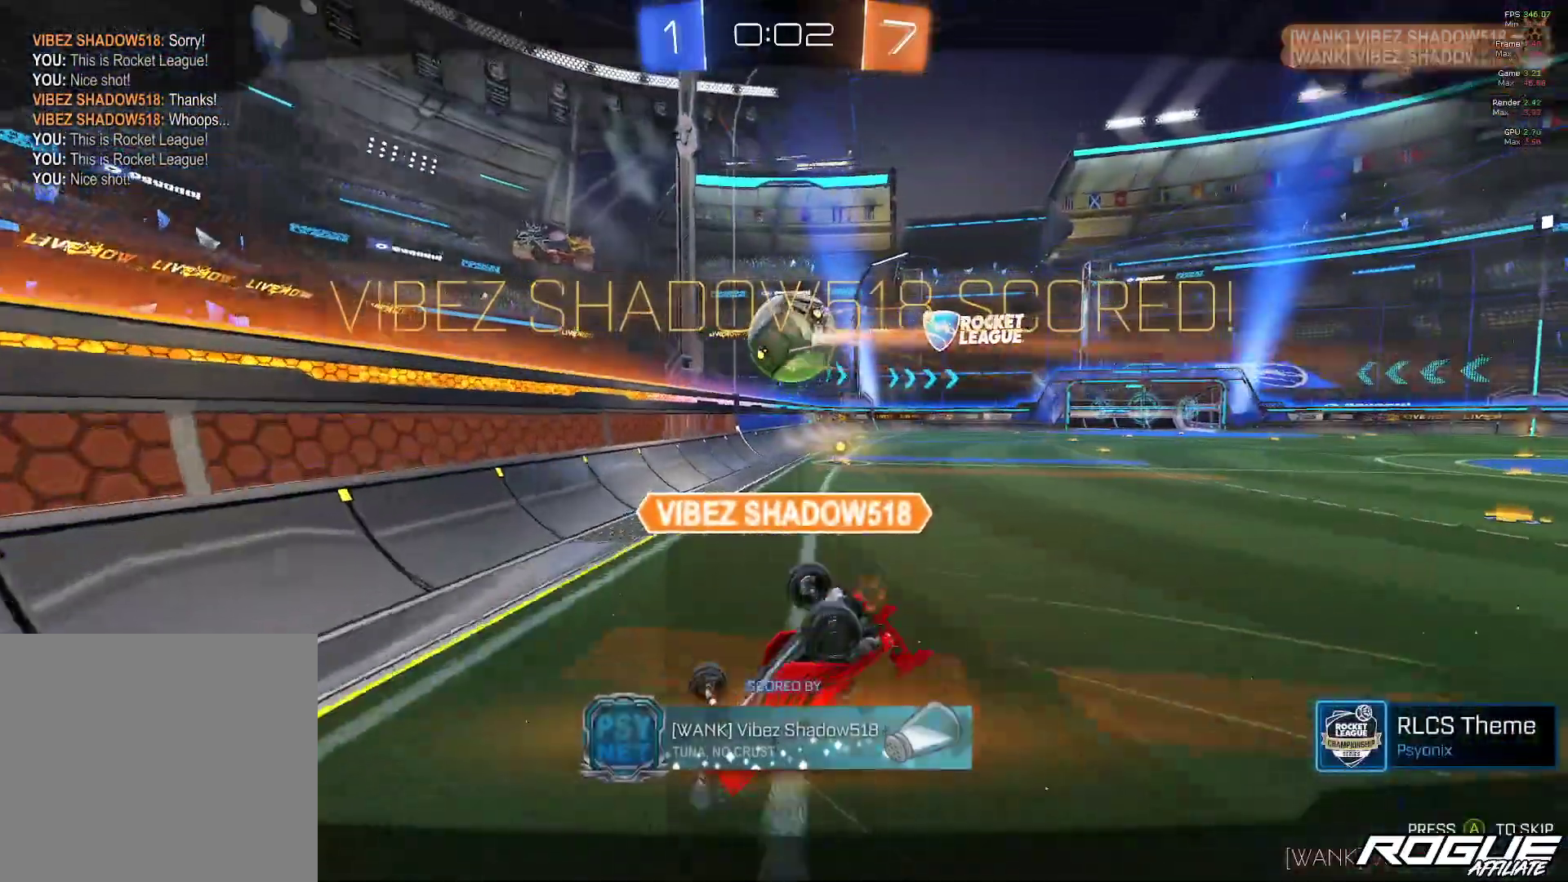
{"buttons": ["A"], "left_stick": "center", "right_stick": "center", "events": [[500, "A", "down"]]}